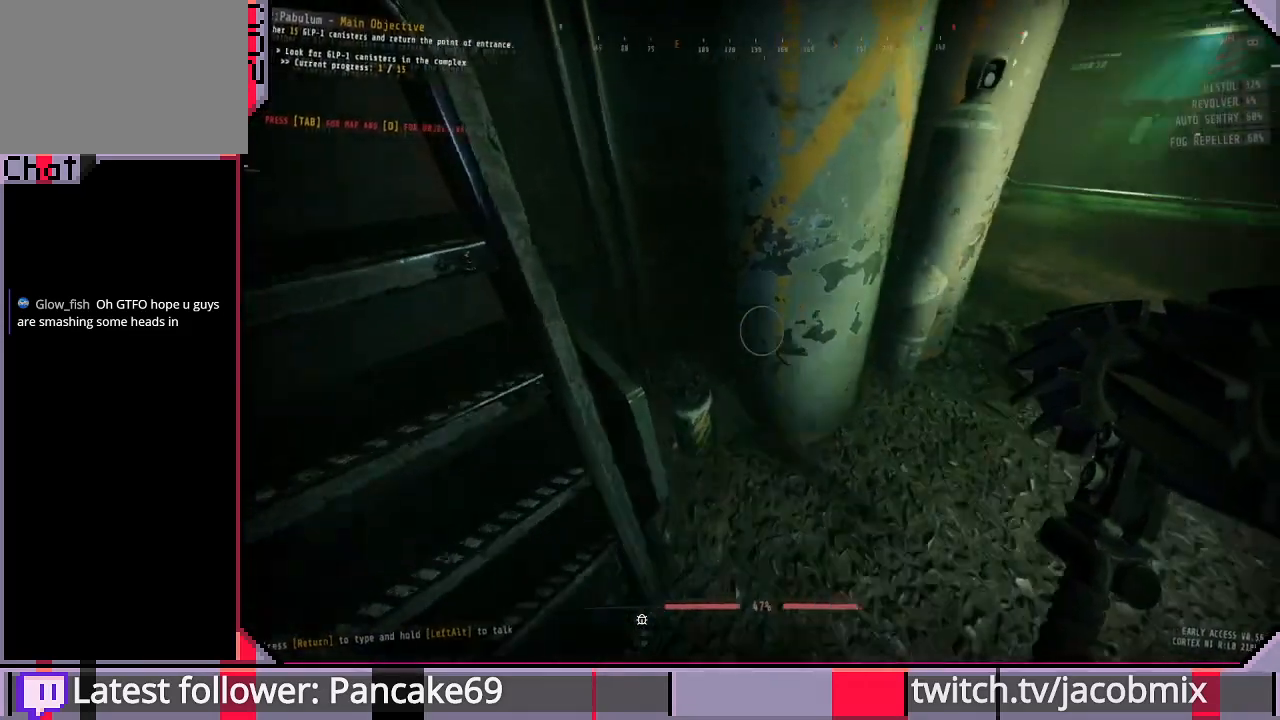
Gameplay with keyboard and mouse; each line is a JSON object with the keys and mouse buttons held at the frame after it. "events" lists presses ("down") and releases ("up") of "a", "c", "ctrl", "d", "e", "f", "q", "r", "s", "shift", "space", "t", "tab", "w", "x", "z", "mouse_left", "mouse_wheel", "mouse_right", "mouse_mb4" and "mouse_mb5" between this image and that frame as [ms after this image, input, new state], when the widget could be followed in between. "mouse_left", "mouse_wheel", "mouse_right", "mouse_mb4", "mouse_mb5" = the "left", "wheel", "right", "mb4", "mb5" buttons of the "mouse" list. No other keys are recorded. "wheel" means that the mouse wheel is clicked or scrolled. Mouse movement is not recorded.
{"keys": ["shift", "w"], "mouse": [], "events": [[133, "d", "up"], [167, "w", "down"], [333, "shift", "down"]]}
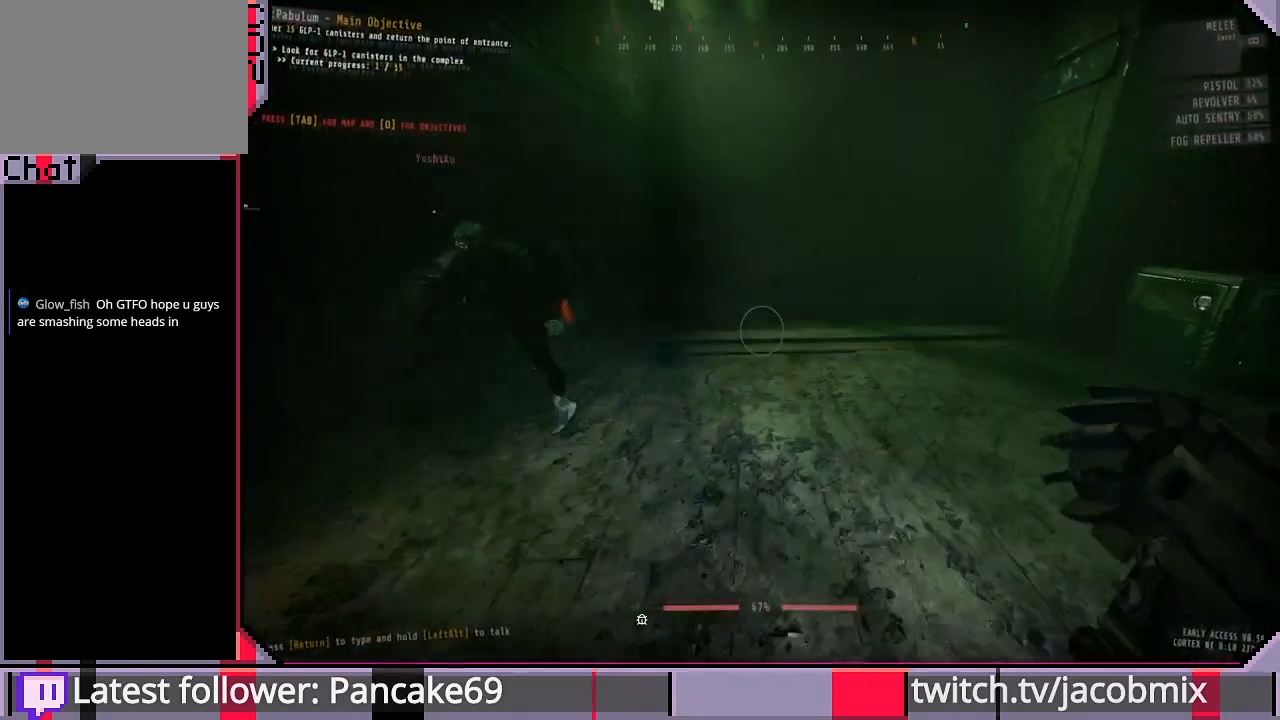
{"keys": ["w"], "mouse": [], "events": [[200, "f", "down"], [333, "f", "up"], [367, "shift", "up"]]}
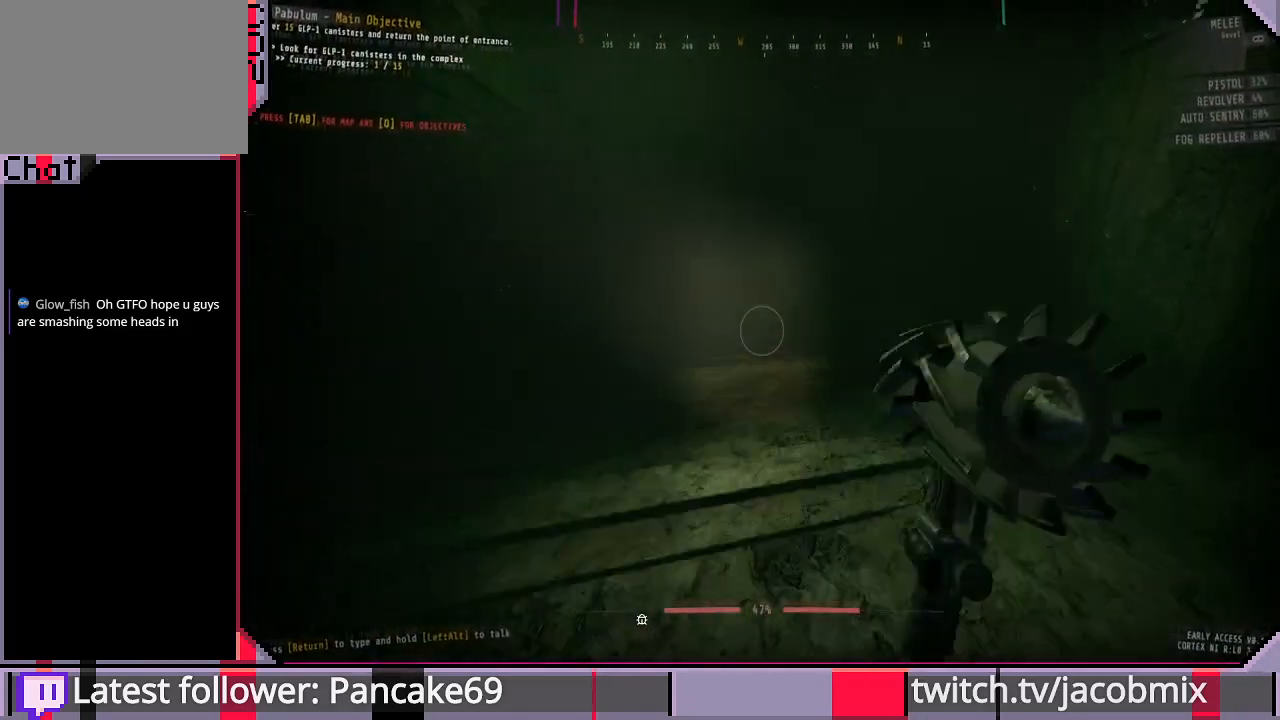
{"keys": ["shift", "w"], "mouse": [], "events": [[33, "a", "down"], [167, "a", "up"], [200, "shift", "down"]]}
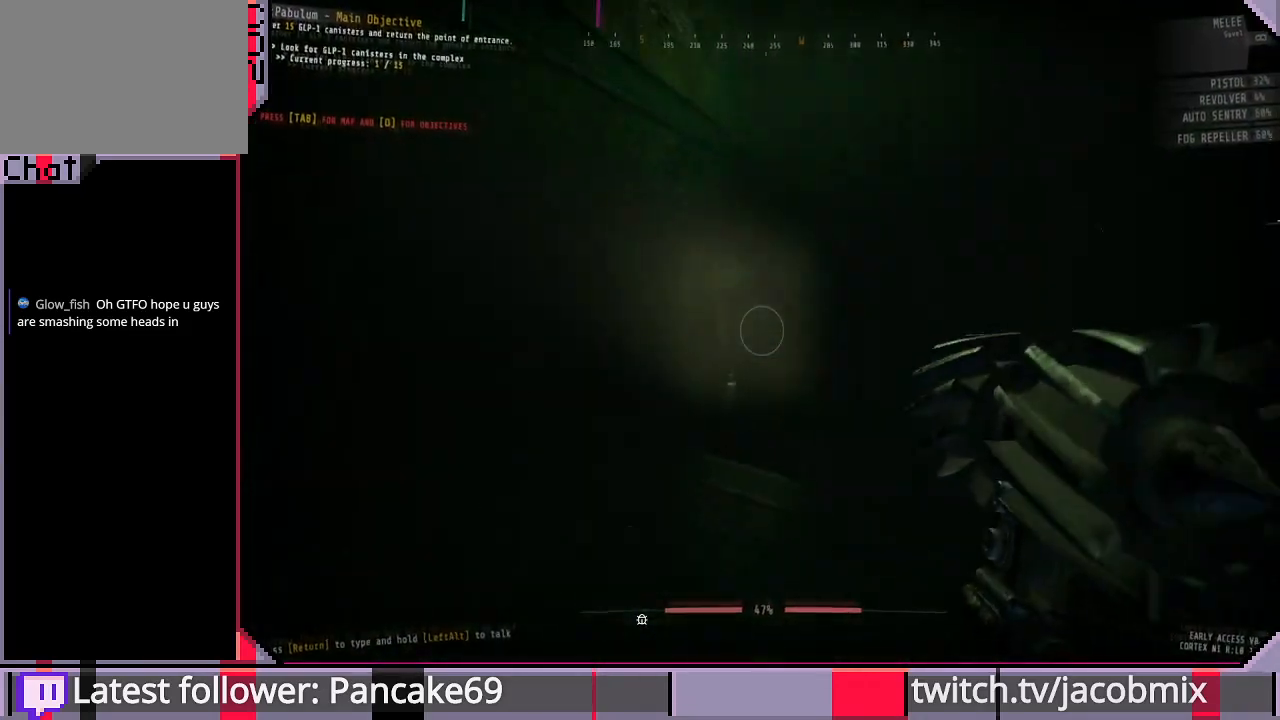
{"keys": ["shift", "w"], "mouse": [], "events": []}
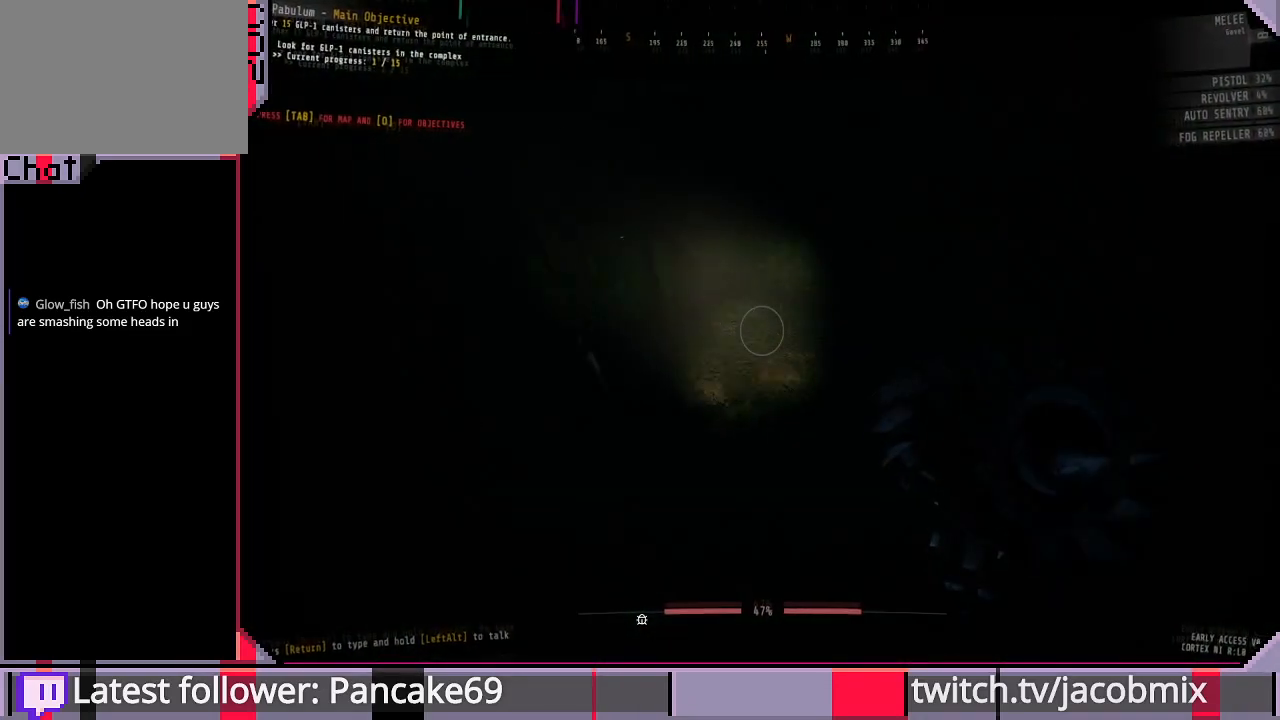
{"keys": ["shift", "w"], "mouse": [], "events": [[67, "shift", "up"], [167, "d", "down"], [300, "d", "up"], [433, "shift", "down"]]}
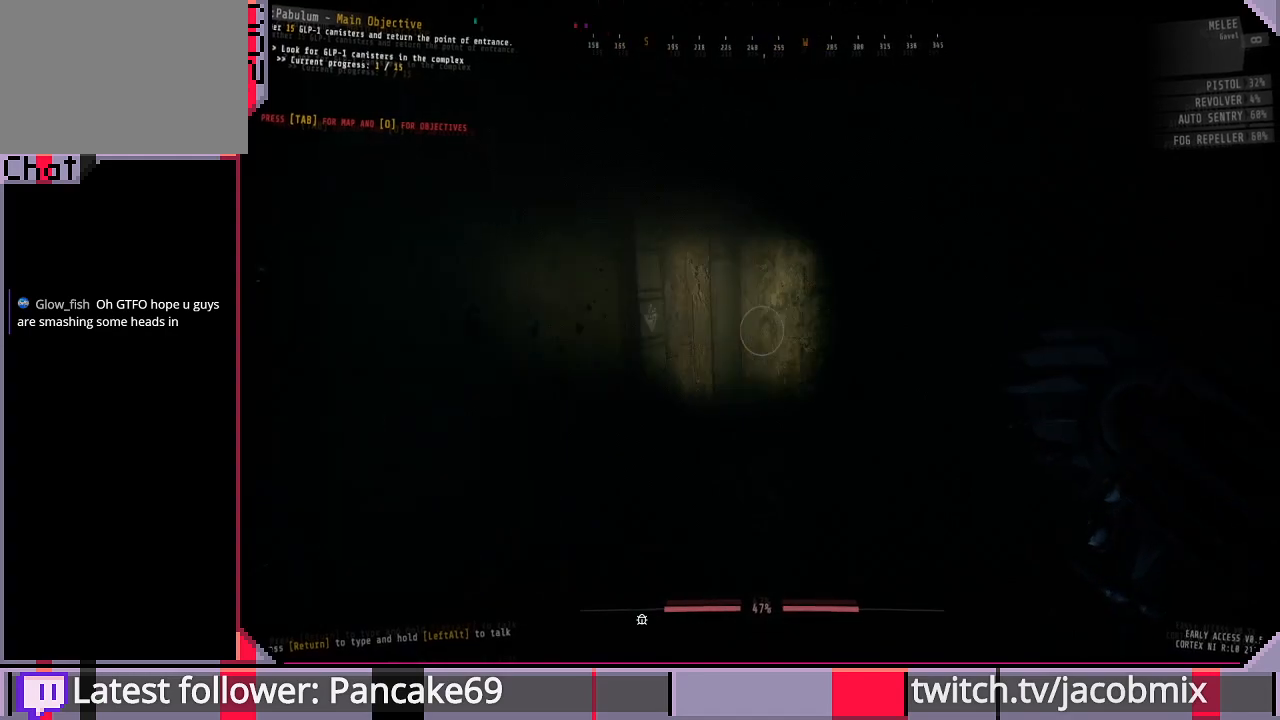
{"keys": ["shift", "w"], "mouse": [], "events": [[133, "a", "down"], [400, "a", "up"]]}
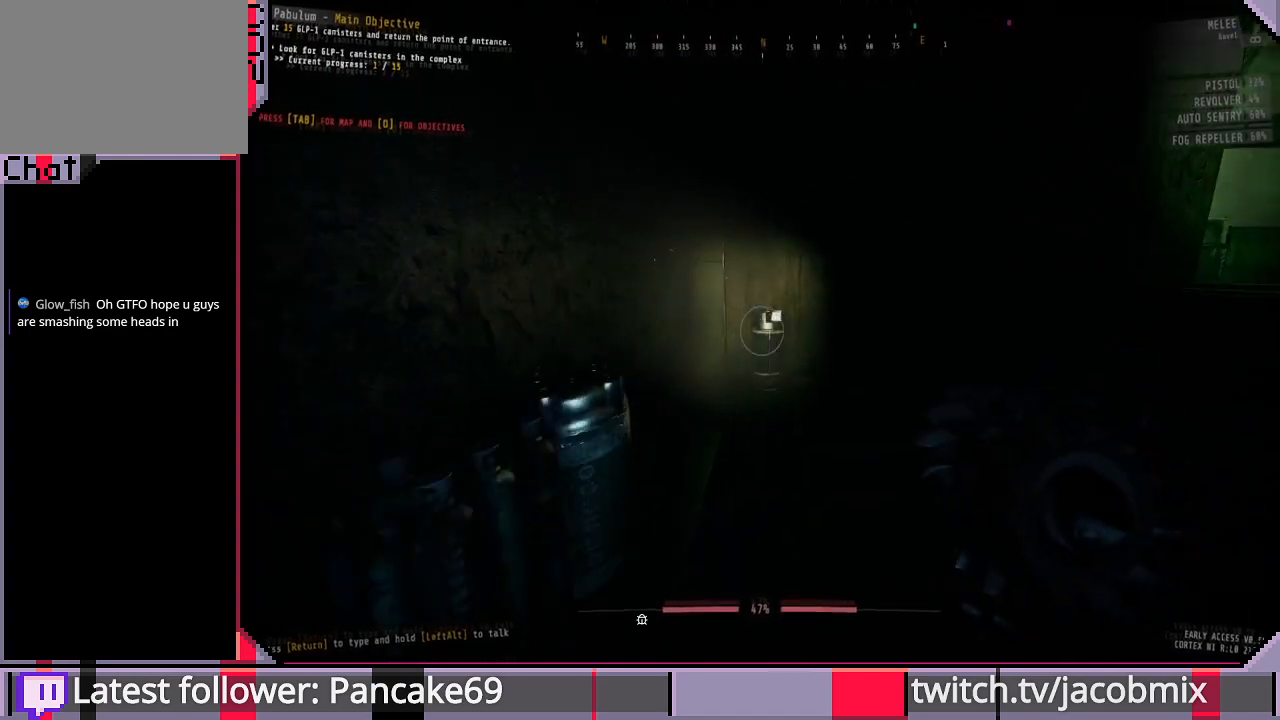
{"keys": ["a", "shift", "w"], "mouse": [], "events": [[500, "a", "down"]]}
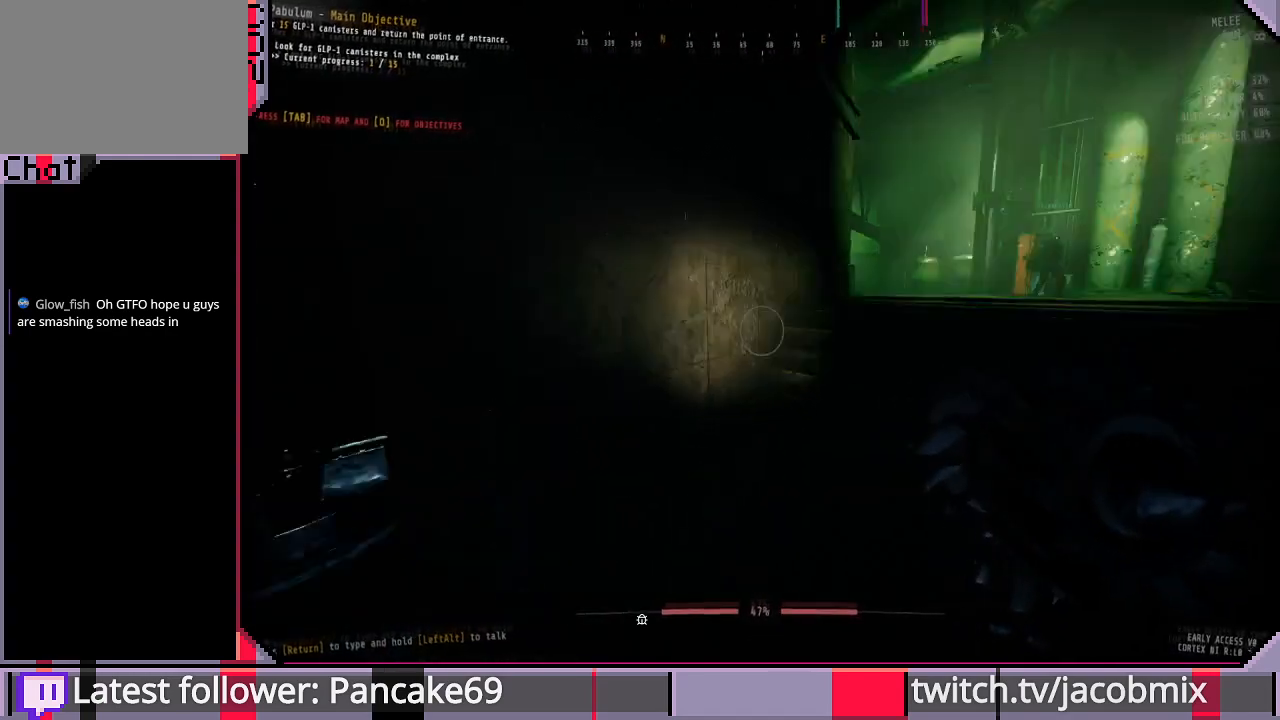
{"keys": ["a", "shift", "w"], "mouse": [], "events": [[167, "a", "up"], [433, "a", "down"]]}
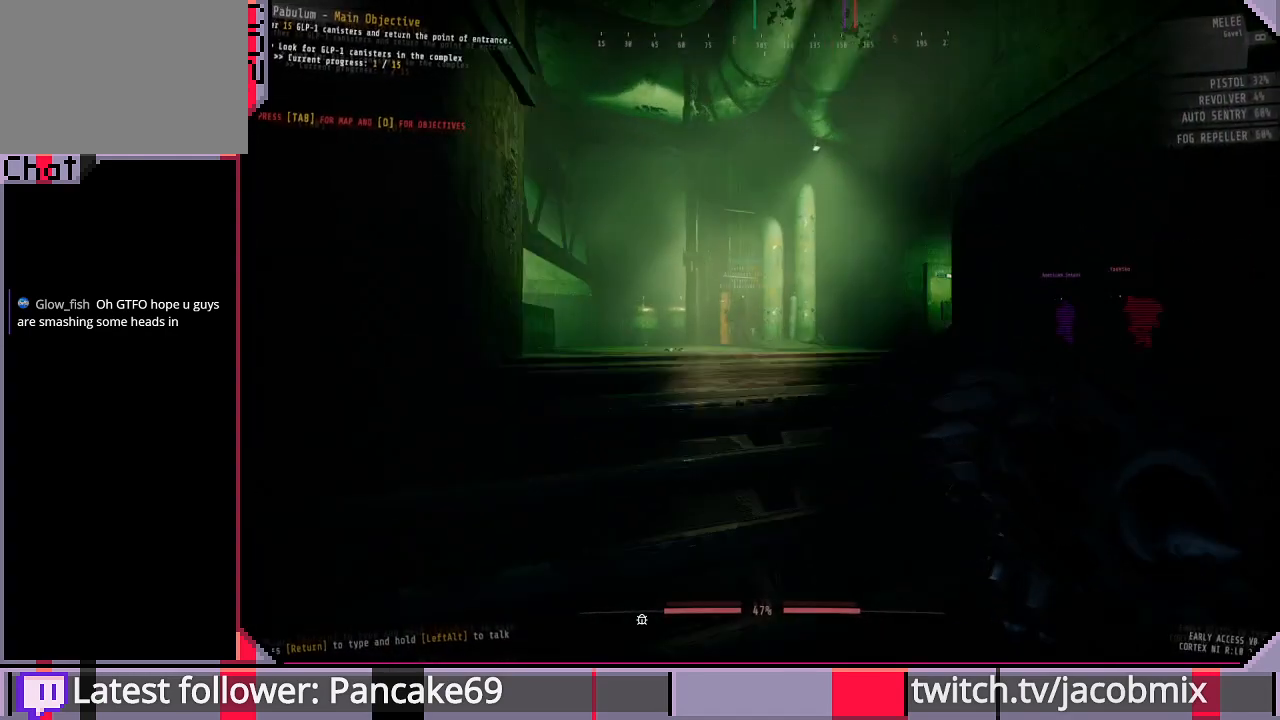
{"keys": ["shift", "w"], "mouse": [], "events": [[67, "a", "up"]]}
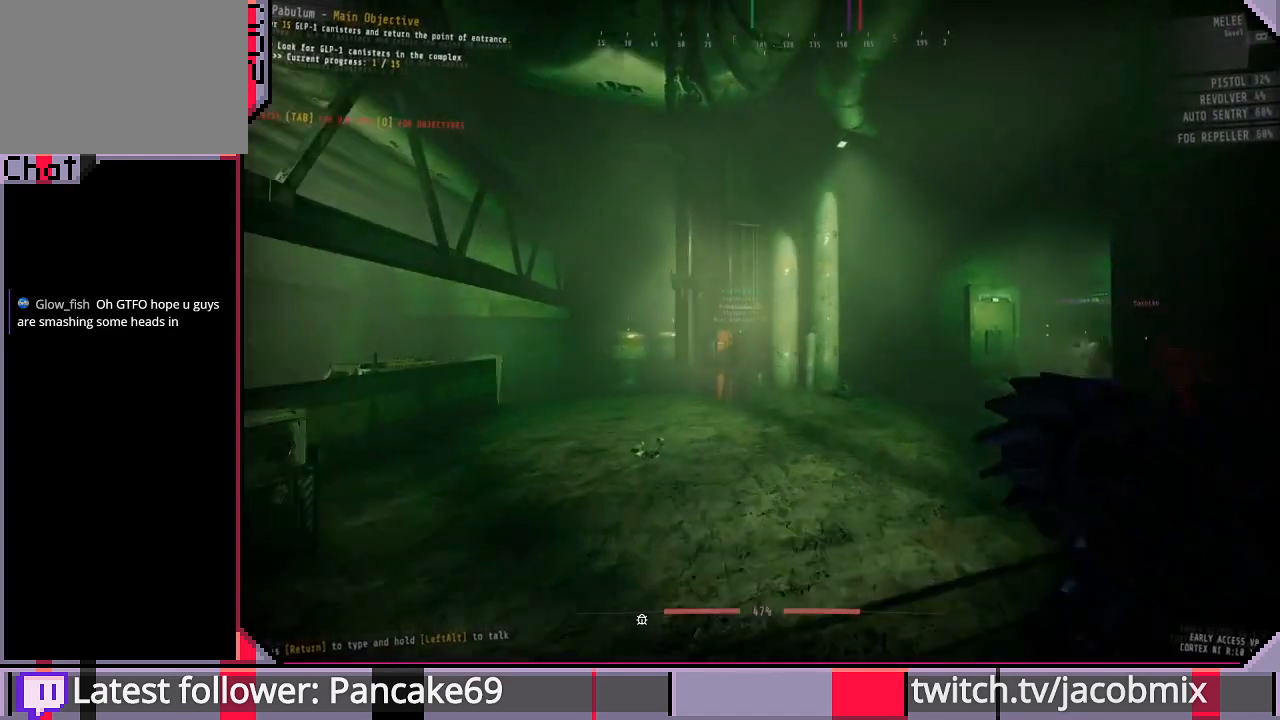
{"keys": ["d", "w"], "mouse": [], "events": [[67, "d", "down"], [267, "shift", "up"]]}
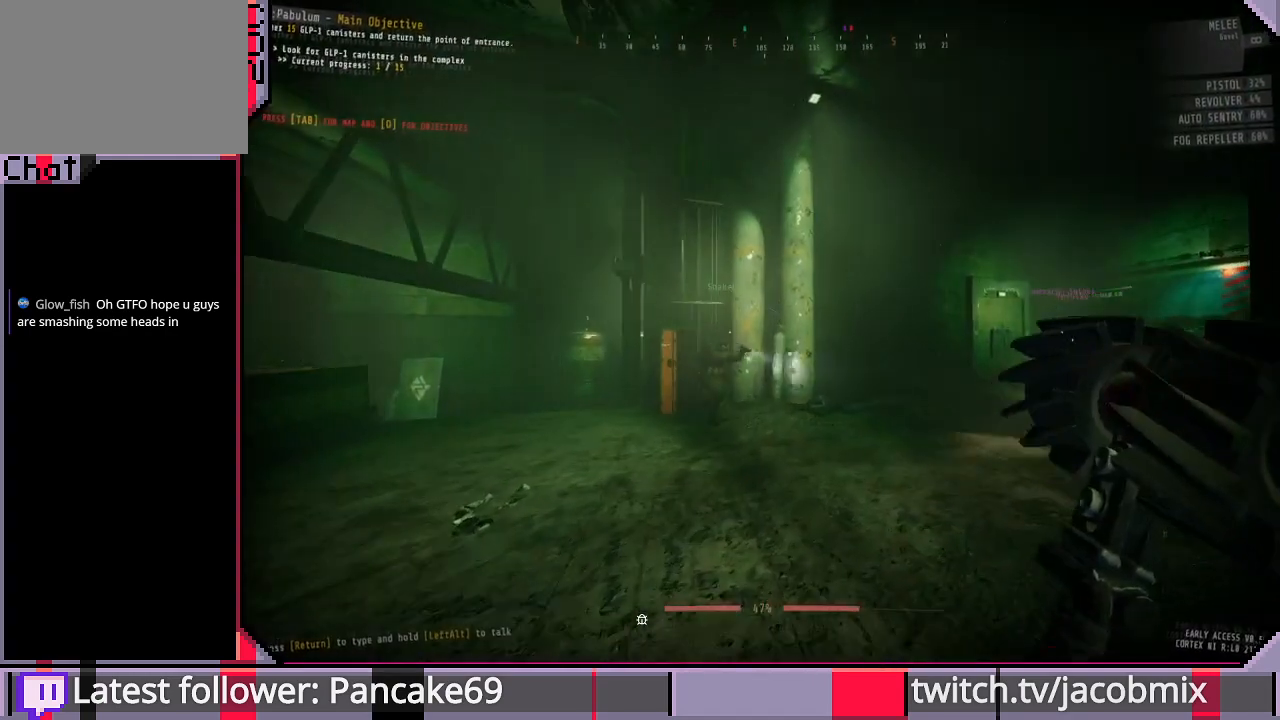
{"keys": ["shift", "w"], "mouse": [], "events": [[67, "shift", "down"], [467, "d", "up"]]}
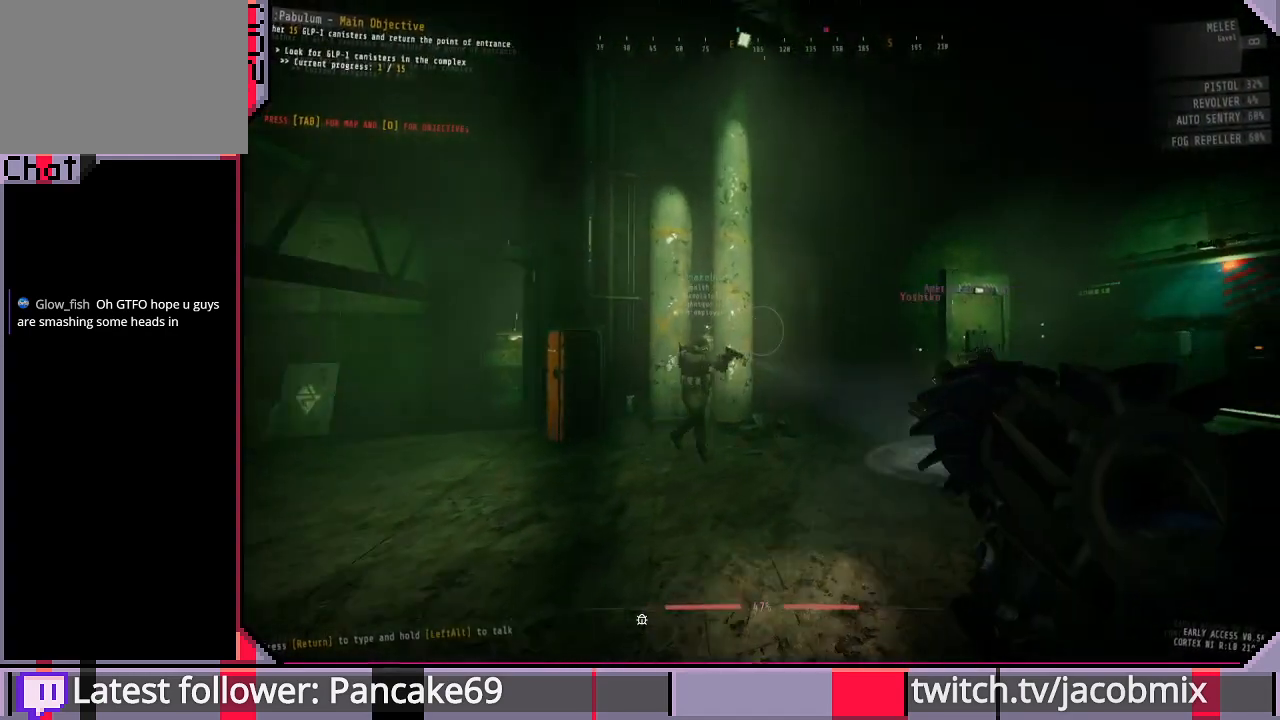
{"keys": ["shift", "w"], "mouse": [], "events": []}
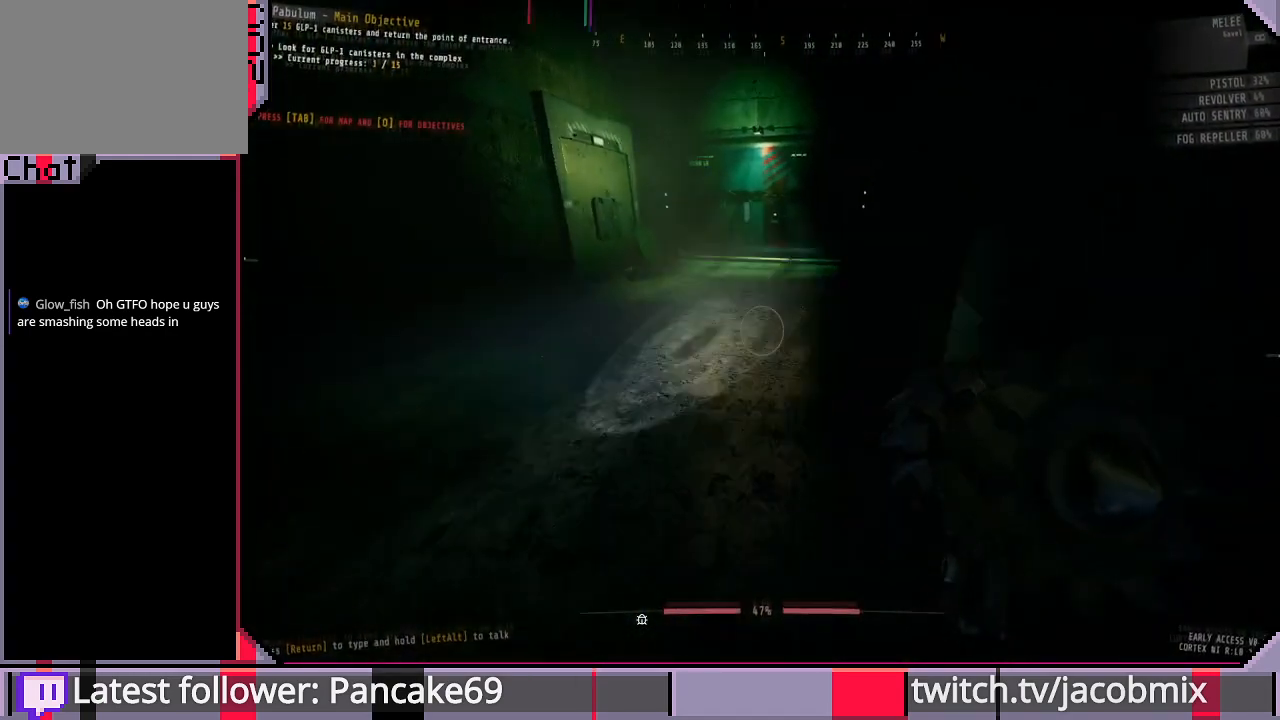
{"keys": ["f", "shift", "w"], "mouse": [], "events": [[500, "f", "down"]]}
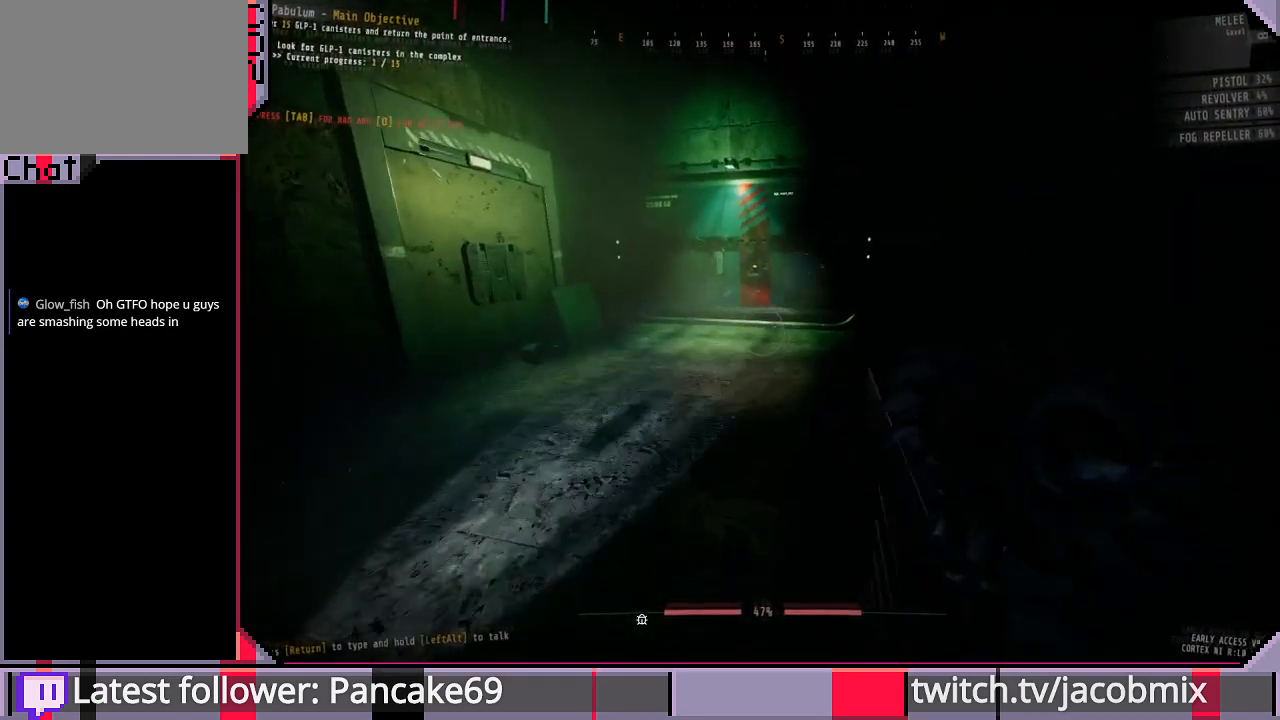
{"keys": ["shift", "w"], "mouse": [], "events": [[100, "f", "up"]]}
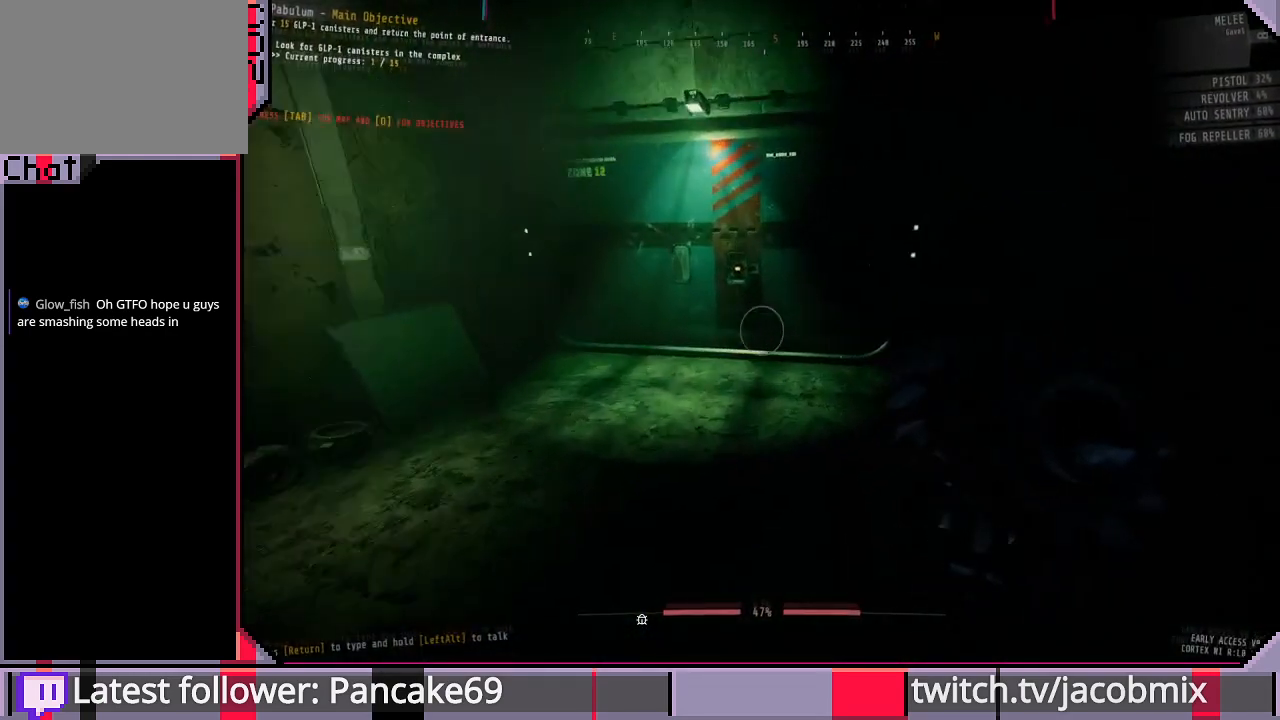
{"keys": ["shift", "w"], "mouse": [], "events": []}
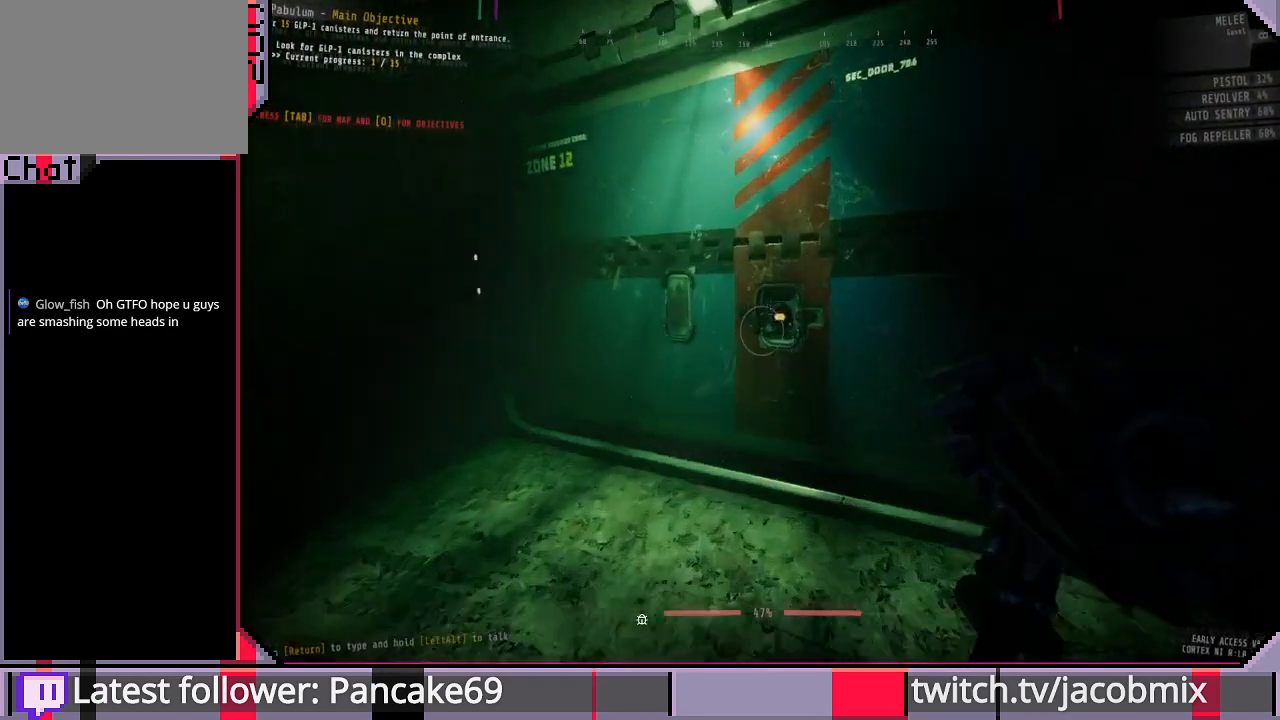
{"keys": [], "mouse": [], "events": [[233, "d", "down"], [233, "shift", "up"], [367, "d", "up"], [400, "w", "up"]]}
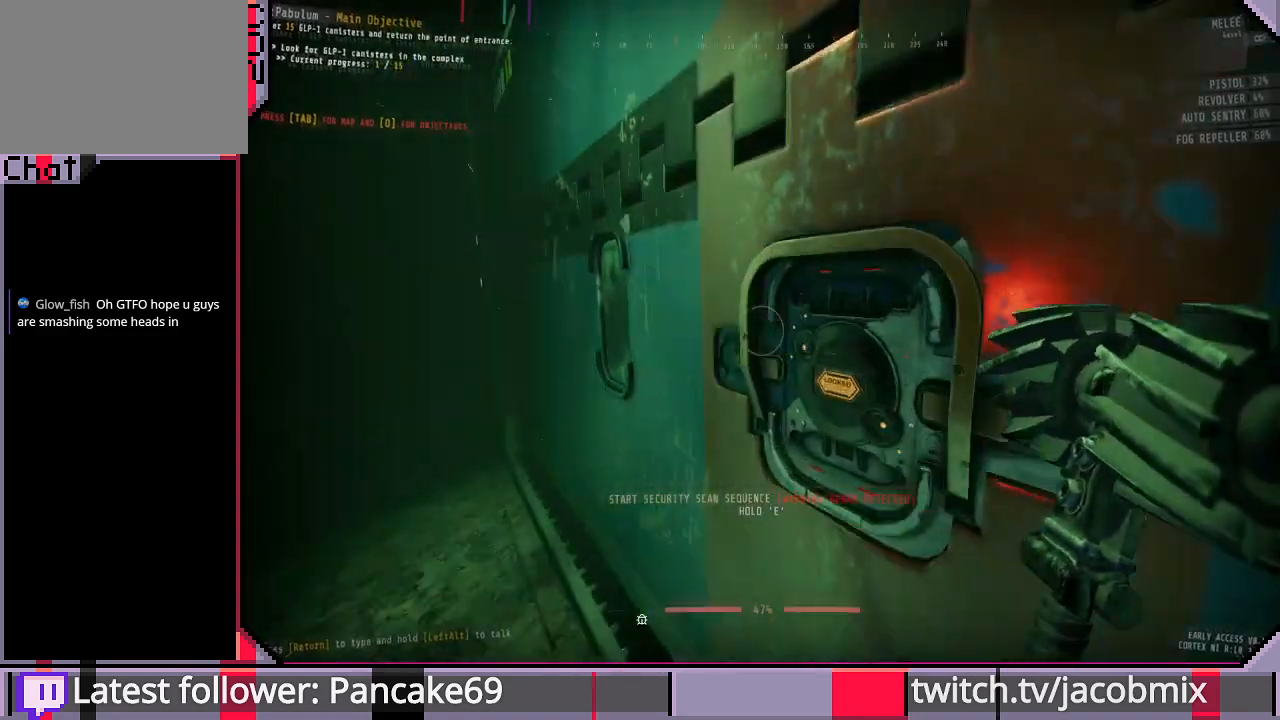
{"keys": ["shift", "w"], "mouse": [], "events": [[100, "w", "down"], [167, "shift", "down"]]}
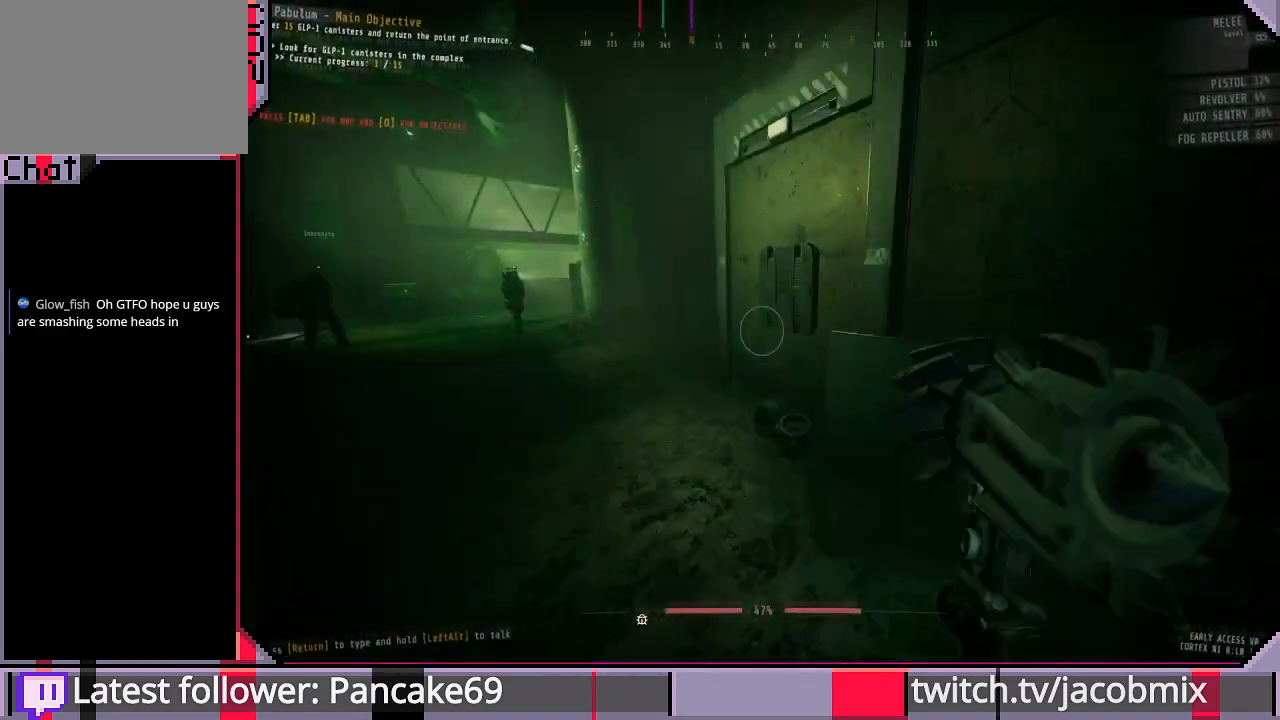
{"keys": ["shift", "w"], "mouse": [], "events": []}
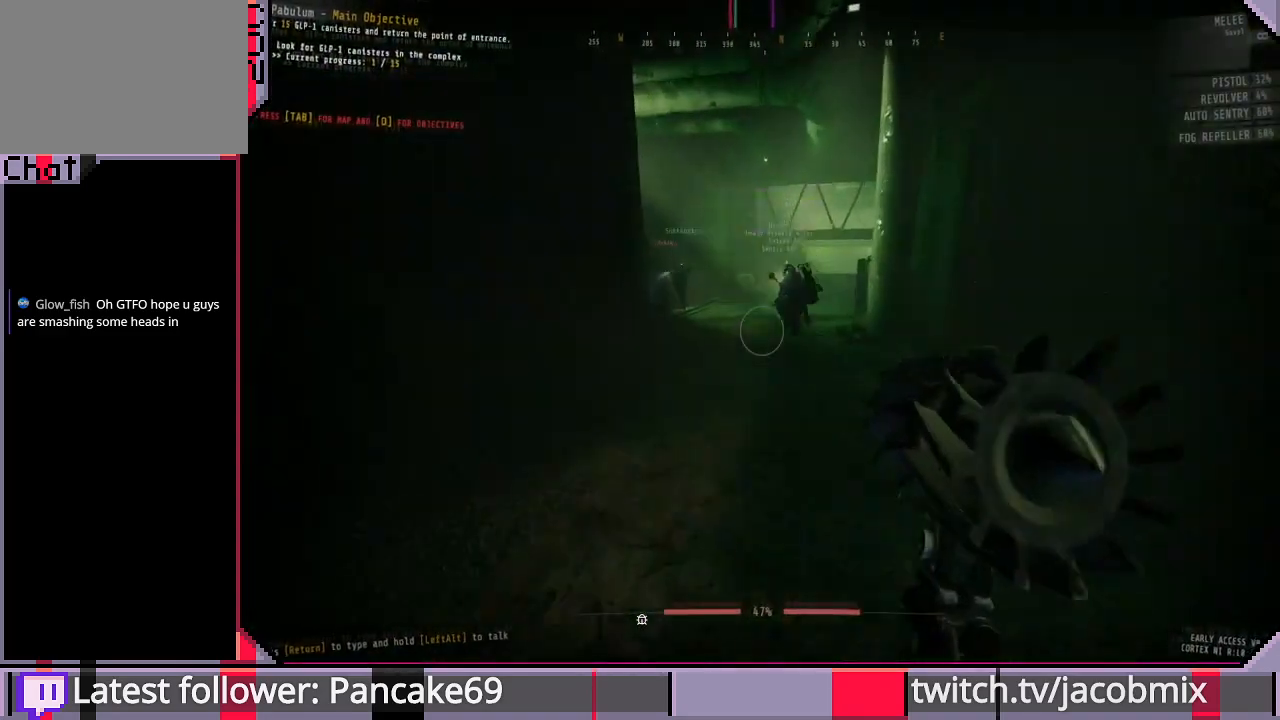
{"keys": ["shift", "space", "w"], "mouse": [], "events": [[400, "space", "down"]]}
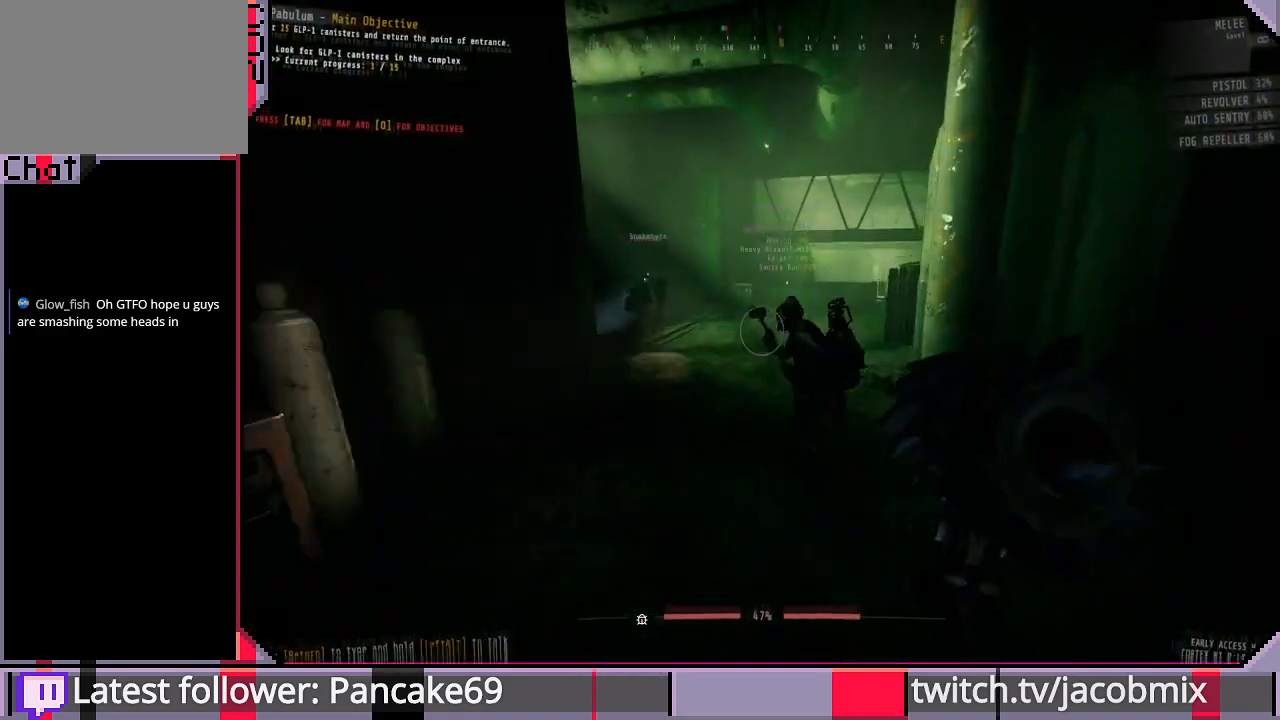
{"keys": ["shift", "space", "w"], "mouse": [], "events": [[67, "space", "up"], [500, "space", "down"]]}
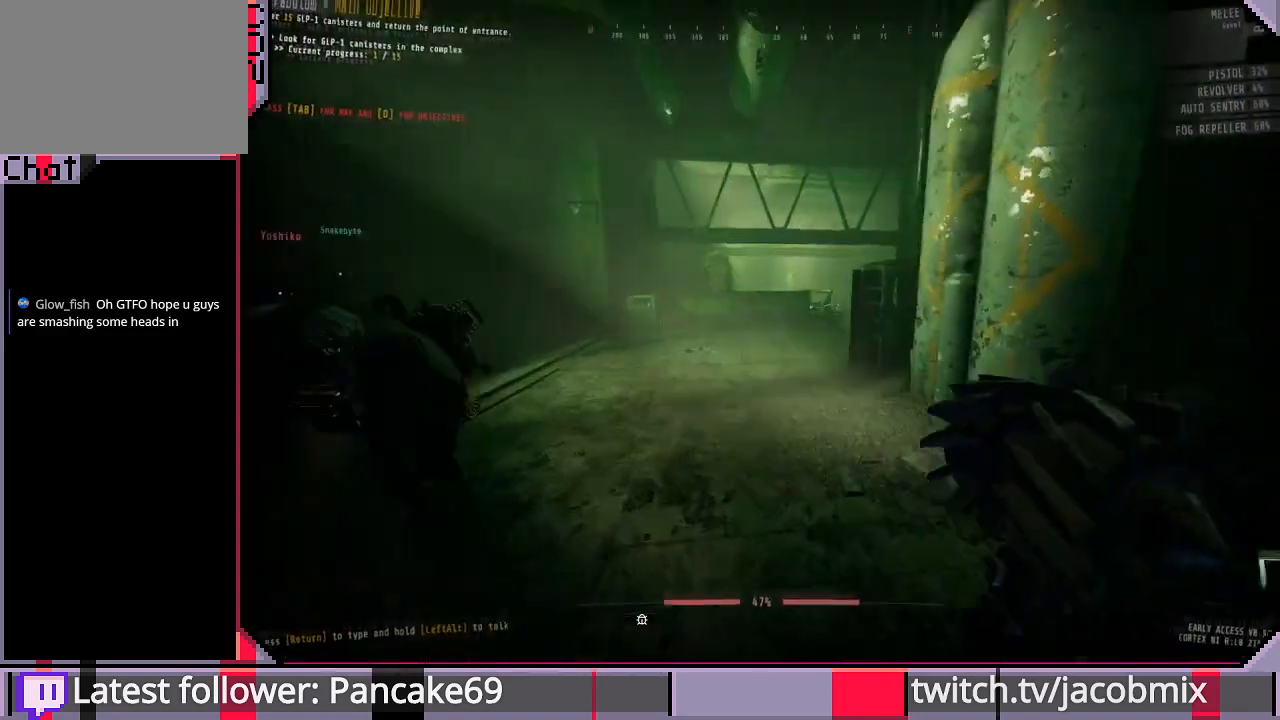
{"keys": ["shift", "w"], "mouse": [], "events": [[133, "space", "up"]]}
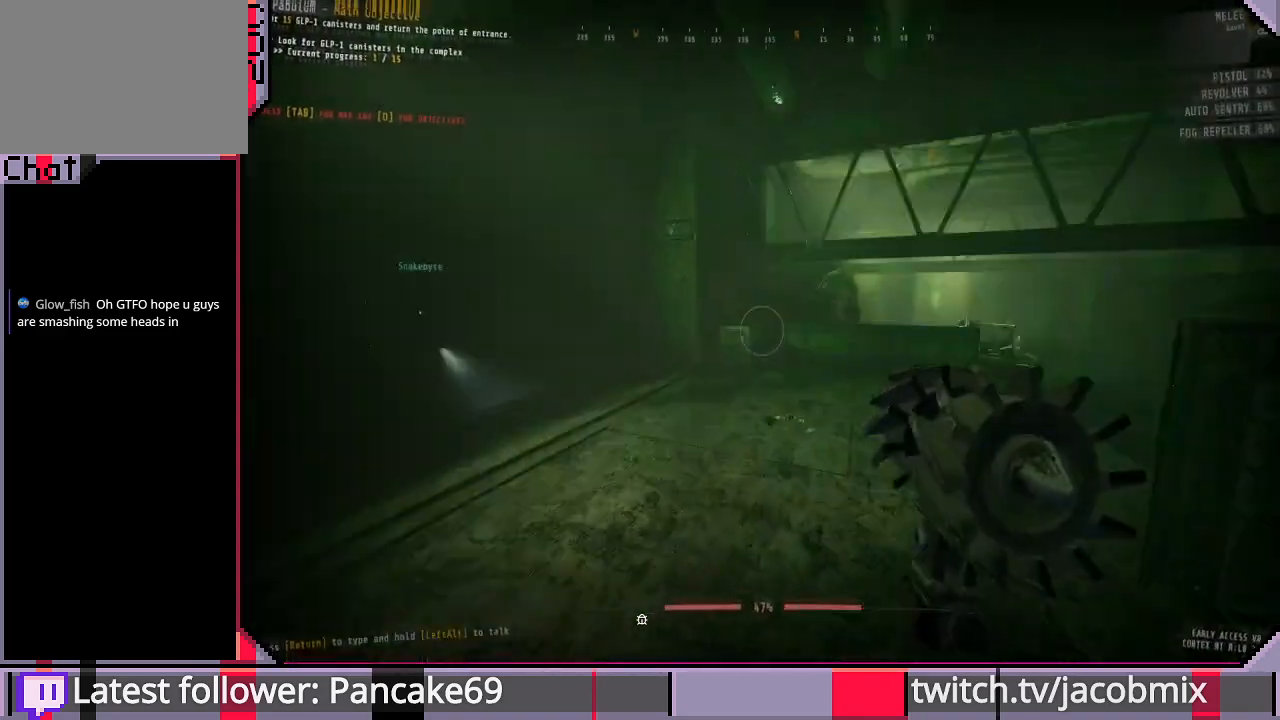
{"keys": ["shift", "w"], "mouse": [], "events": [[100, "space", "down"], [233, "space", "up"]]}
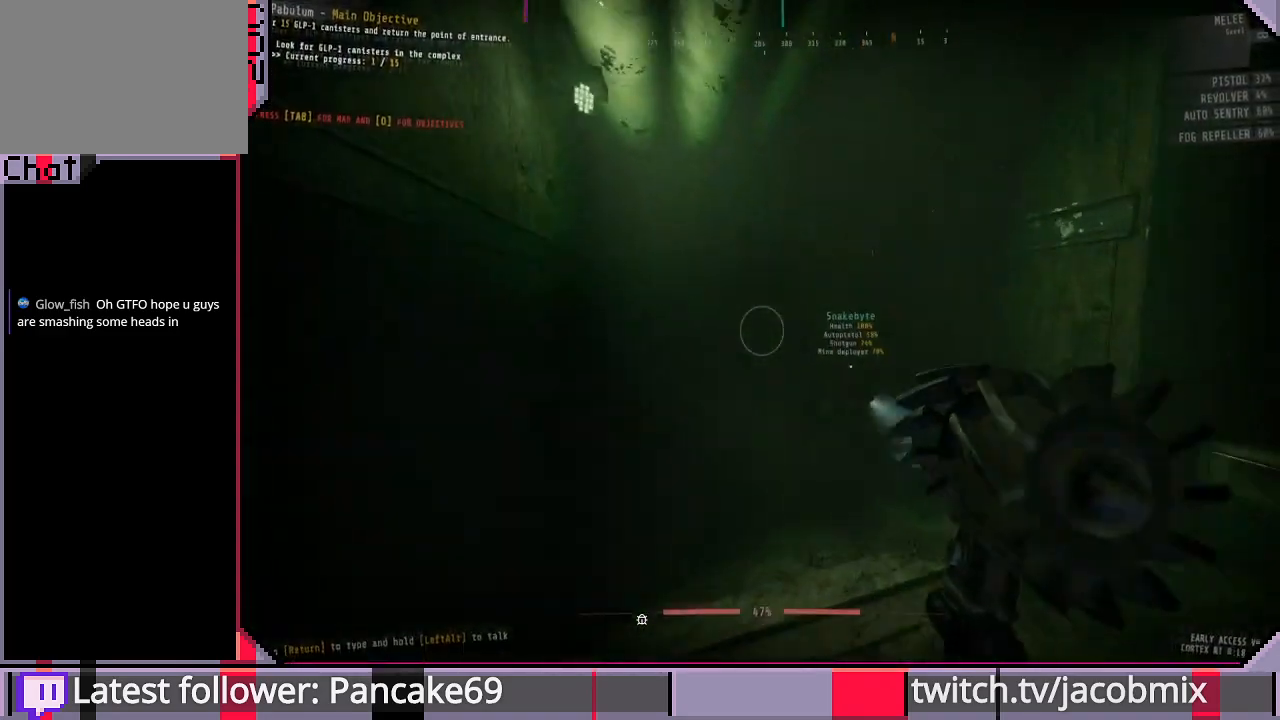
{"keys": ["shift", "w"], "mouse": [], "events": [[167, "space", "down"], [333, "space", "up"]]}
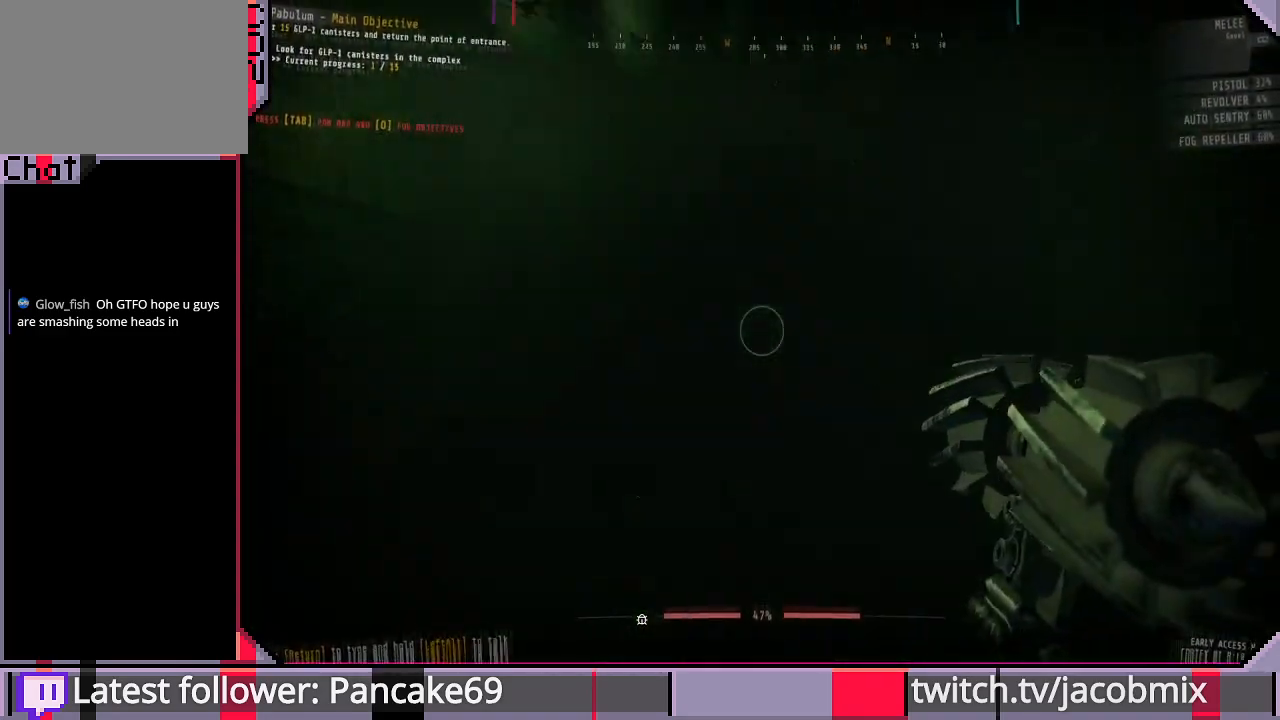
{"keys": ["shift", "space", "w"], "mouse": [], "events": [[433, "space", "down"]]}
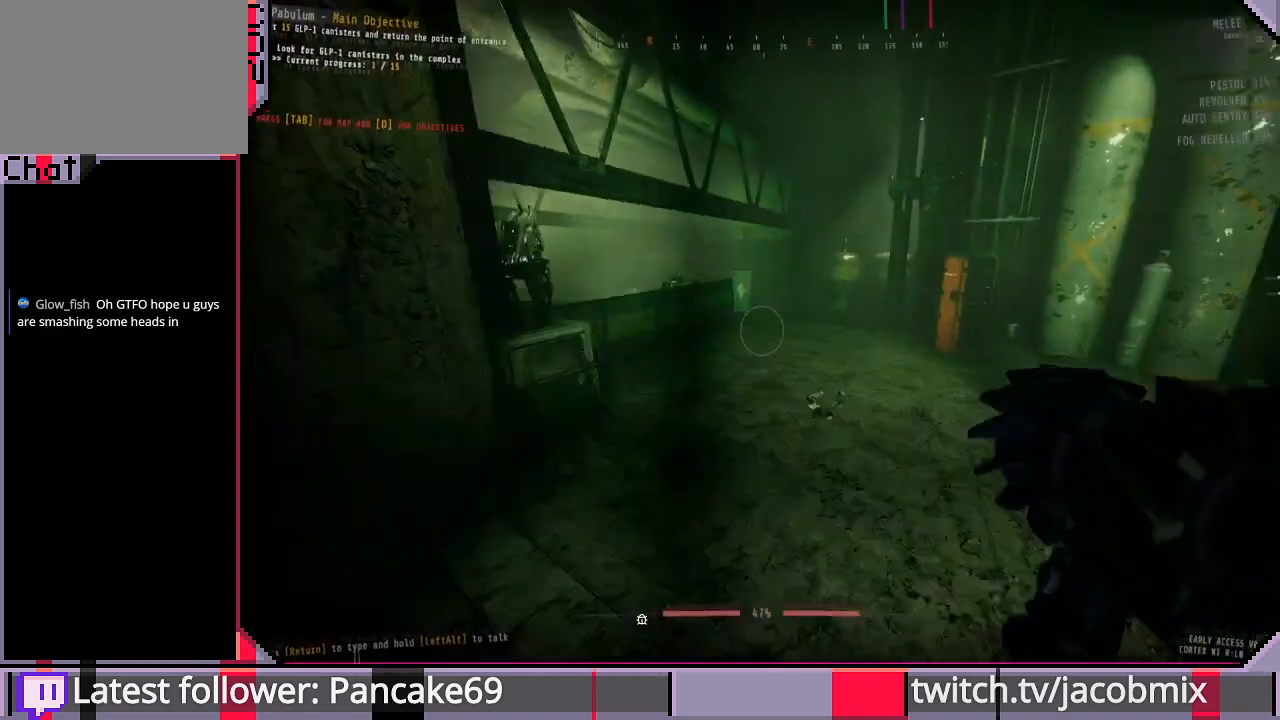
{"keys": ["shift", "w"], "mouse": [], "events": [[100, "space", "up"]]}
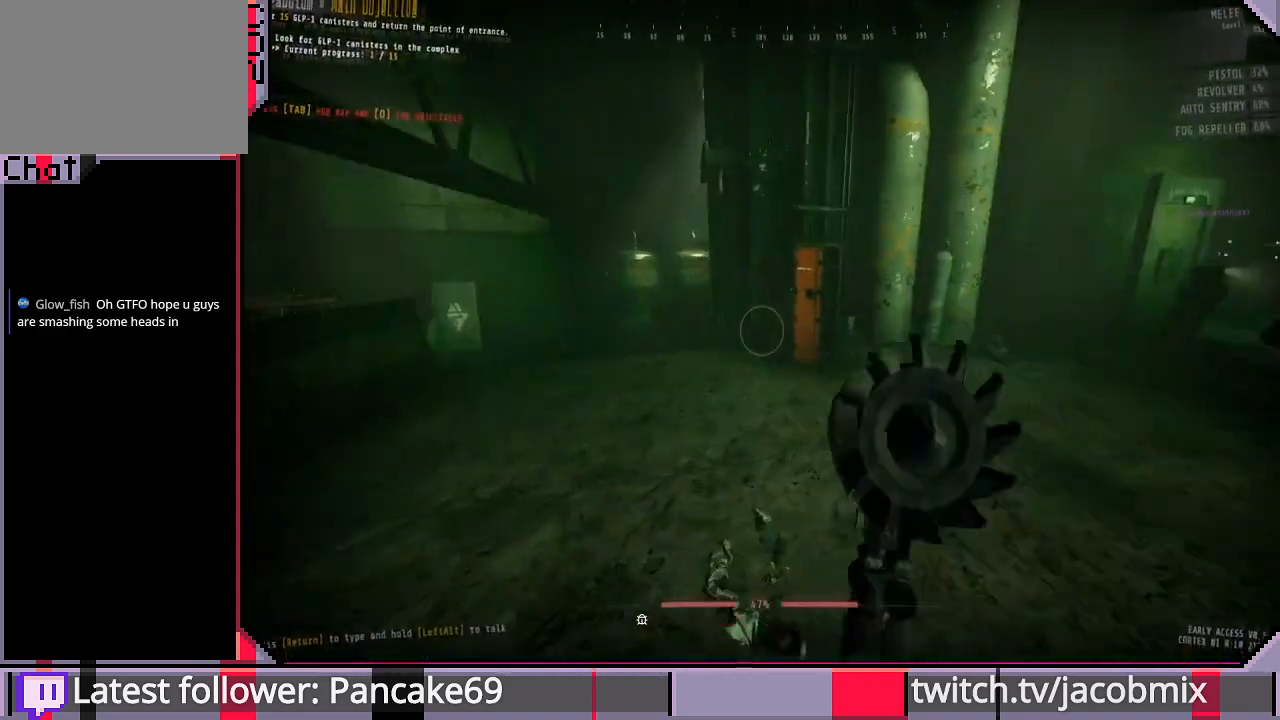
{"keys": ["w"], "mouse": [], "events": [[67, "shift", "up"], [67, "space", "down"], [200, "space", "up"]]}
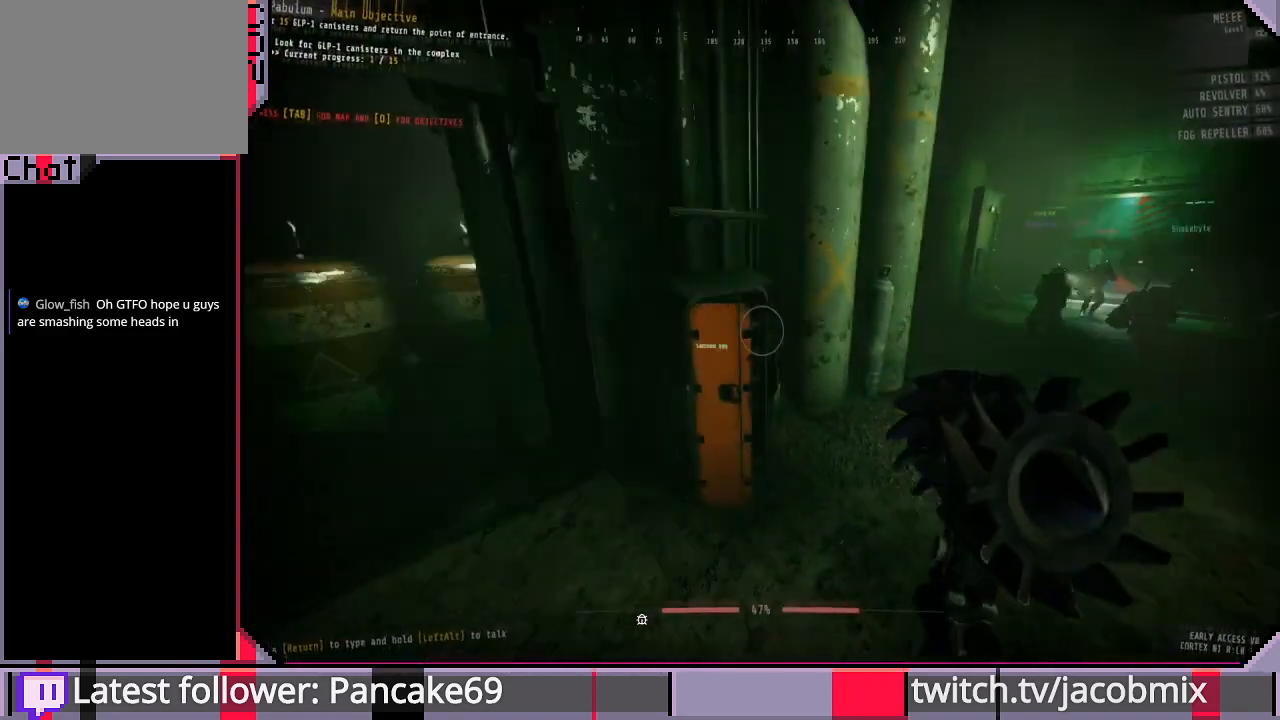
{"keys": ["shift", "space", "w"], "mouse": [], "events": [[267, "shift", "down"], [267, "space", "down"]]}
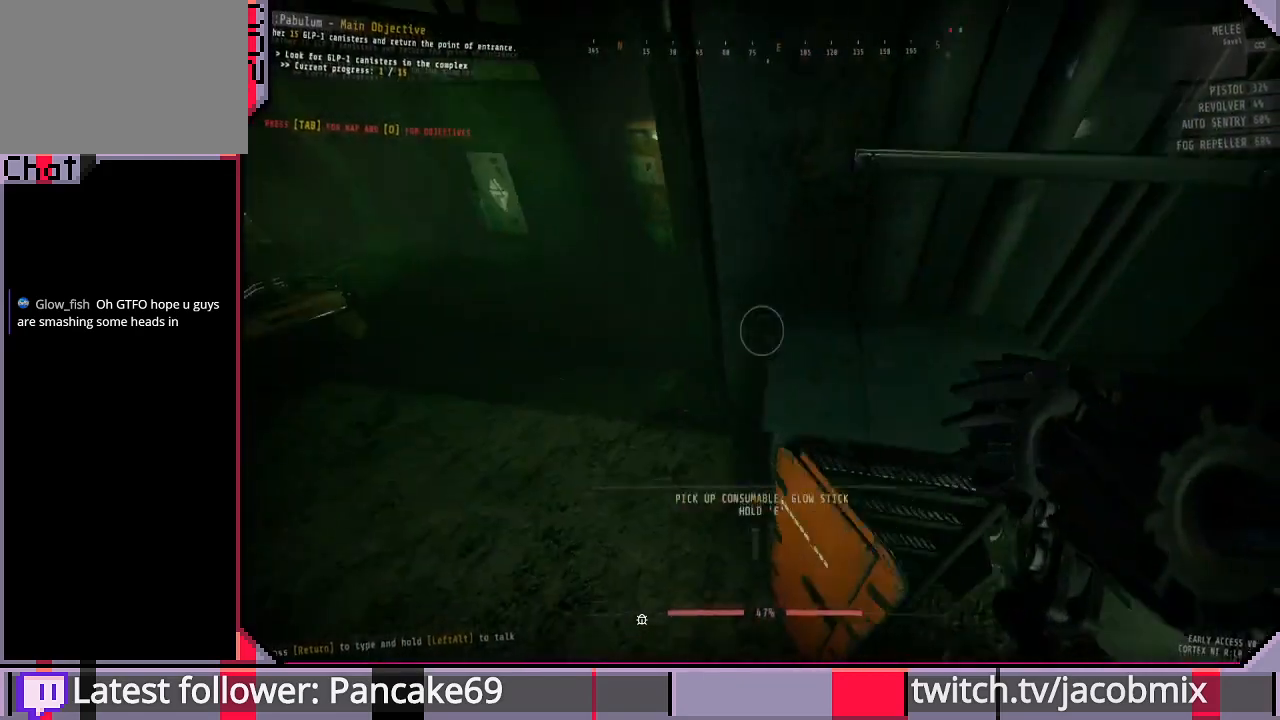
{"keys": ["d"], "mouse": [], "events": [[33, "space", "up"], [200, "shift", "up"], [433, "d", "down"], [433, "w", "up"]]}
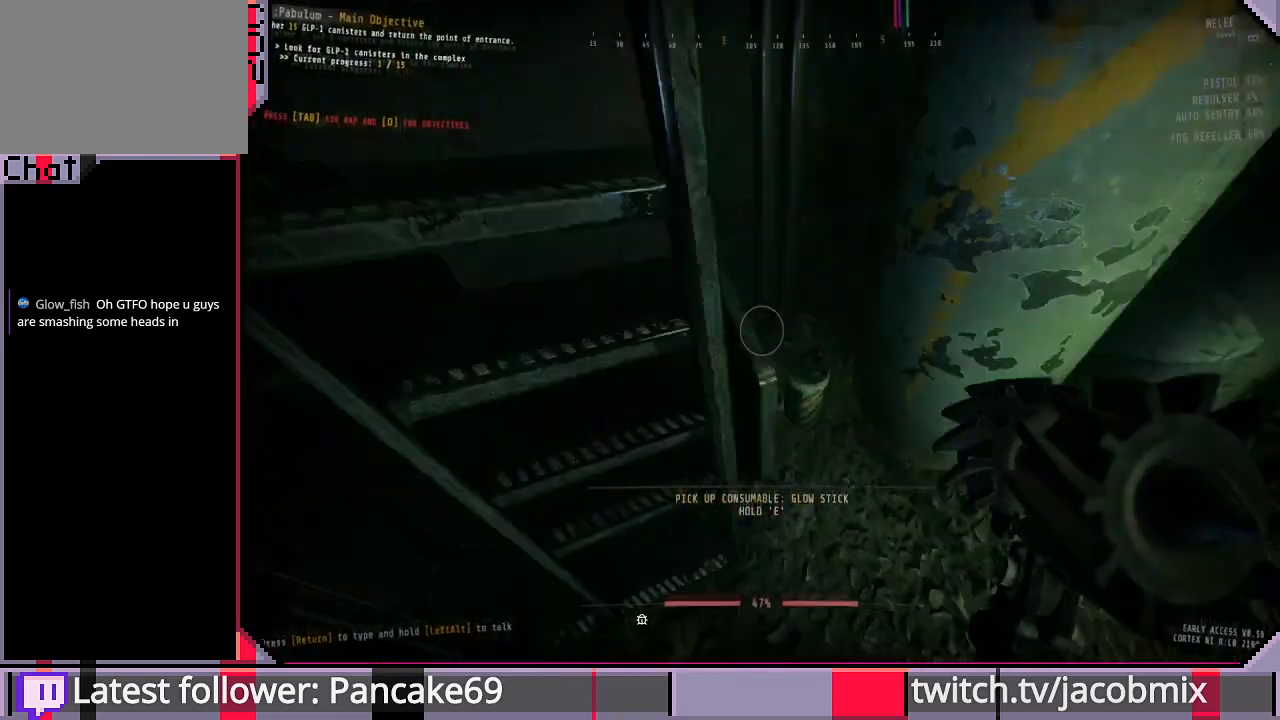
{"keys": ["w"], "mouse": [], "events": [[100, "d", "up"], [100, "w", "down"], [300, "space", "down"], [500, "space", "up"]]}
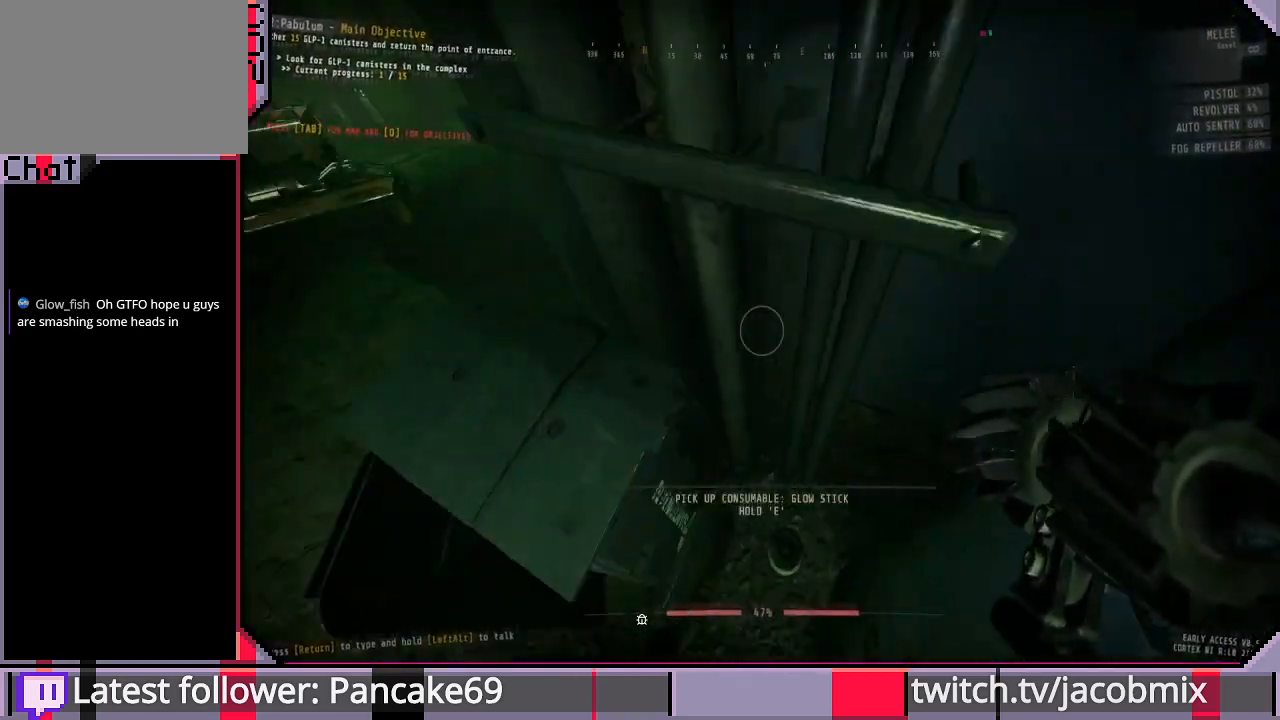
{"keys": ["space", "w"], "mouse": [], "events": [[467, "space", "down"]]}